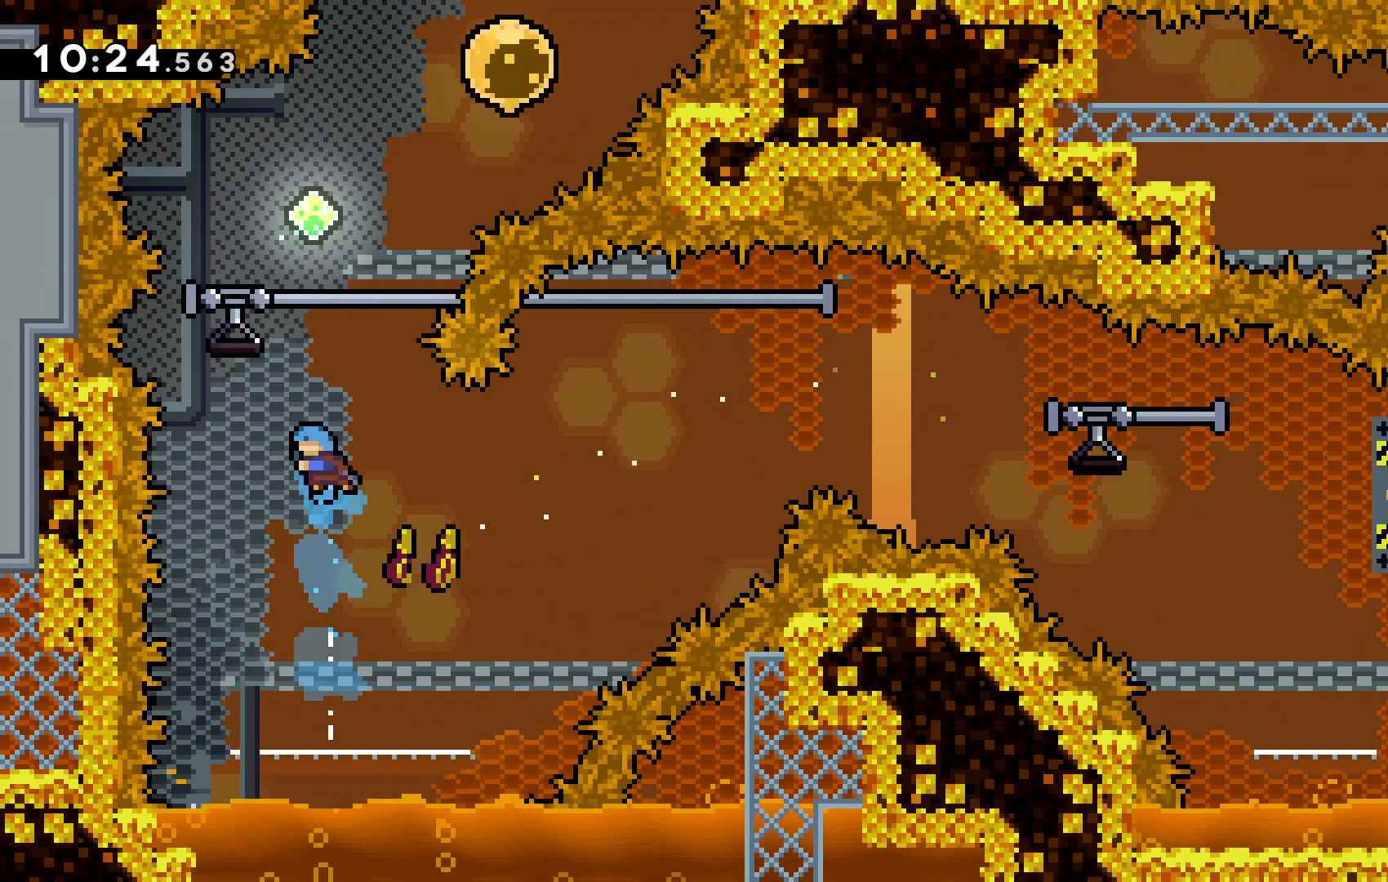
Gameplay with keyboard; each line is a JSON object with the keys held at the frame after it. "events" lists presses ("down") and releases ("up") of "c", "down", "escape", "left", "right", "tilde", "up", "x" and "z" between this image and that frame as [ms after this image, input, new state], when the widget could be followed in between. No other keys are recorded. Mouse input is not recorded.
{"keys": ["c", "left", "up"], "events": [[133, "z", "down"], [167, "x", "up"], [400, "c", "down"], [400, "z", "up"]]}
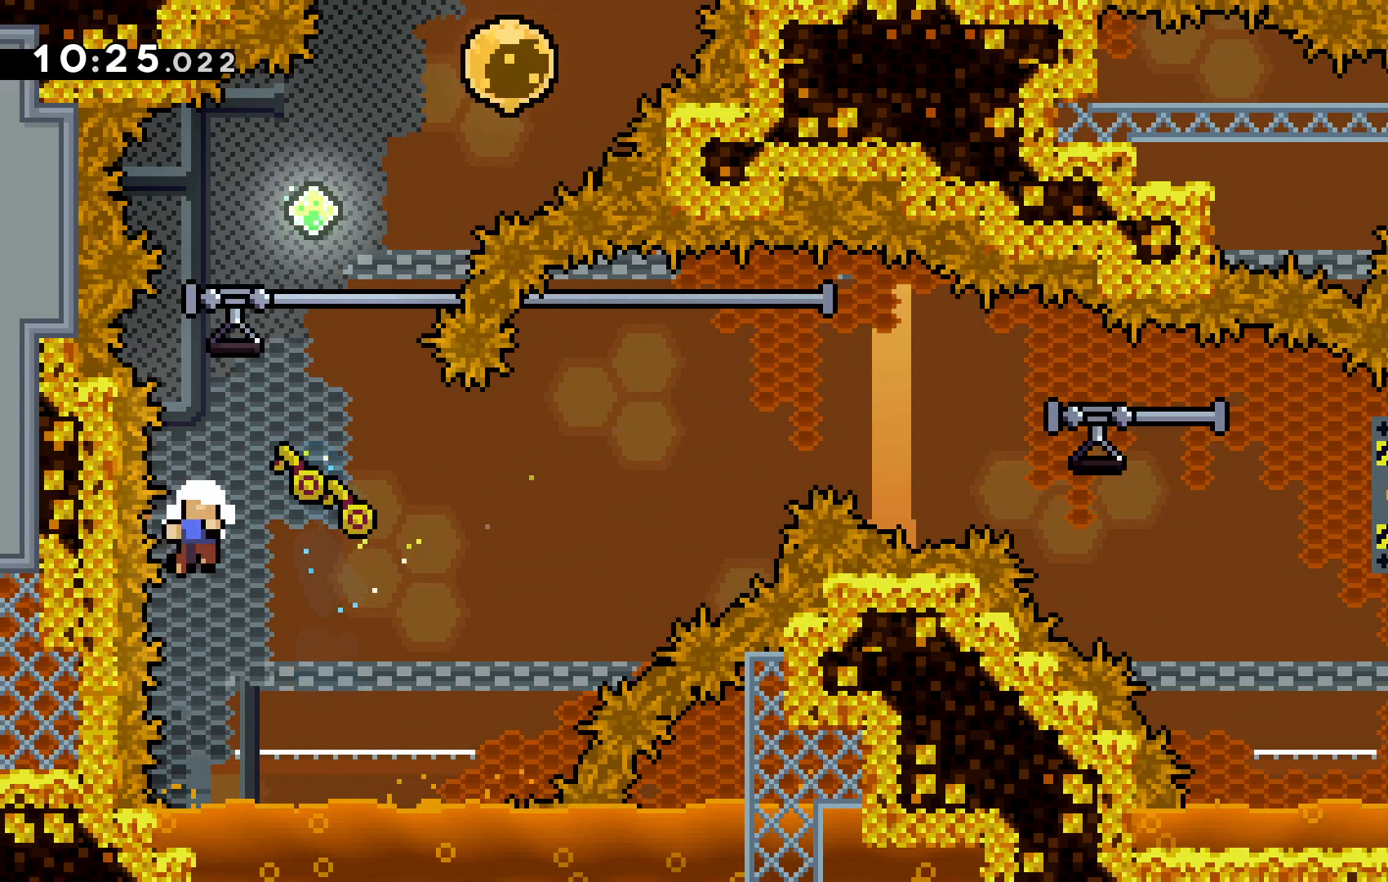
{"keys": [], "events": [[33, "c", "up"], [200, "c", "down"], [233, "down", "down"], [233, "left", "up"], [267, "c", "up"], [267, "up", "up"], [367, "down", "up"]]}
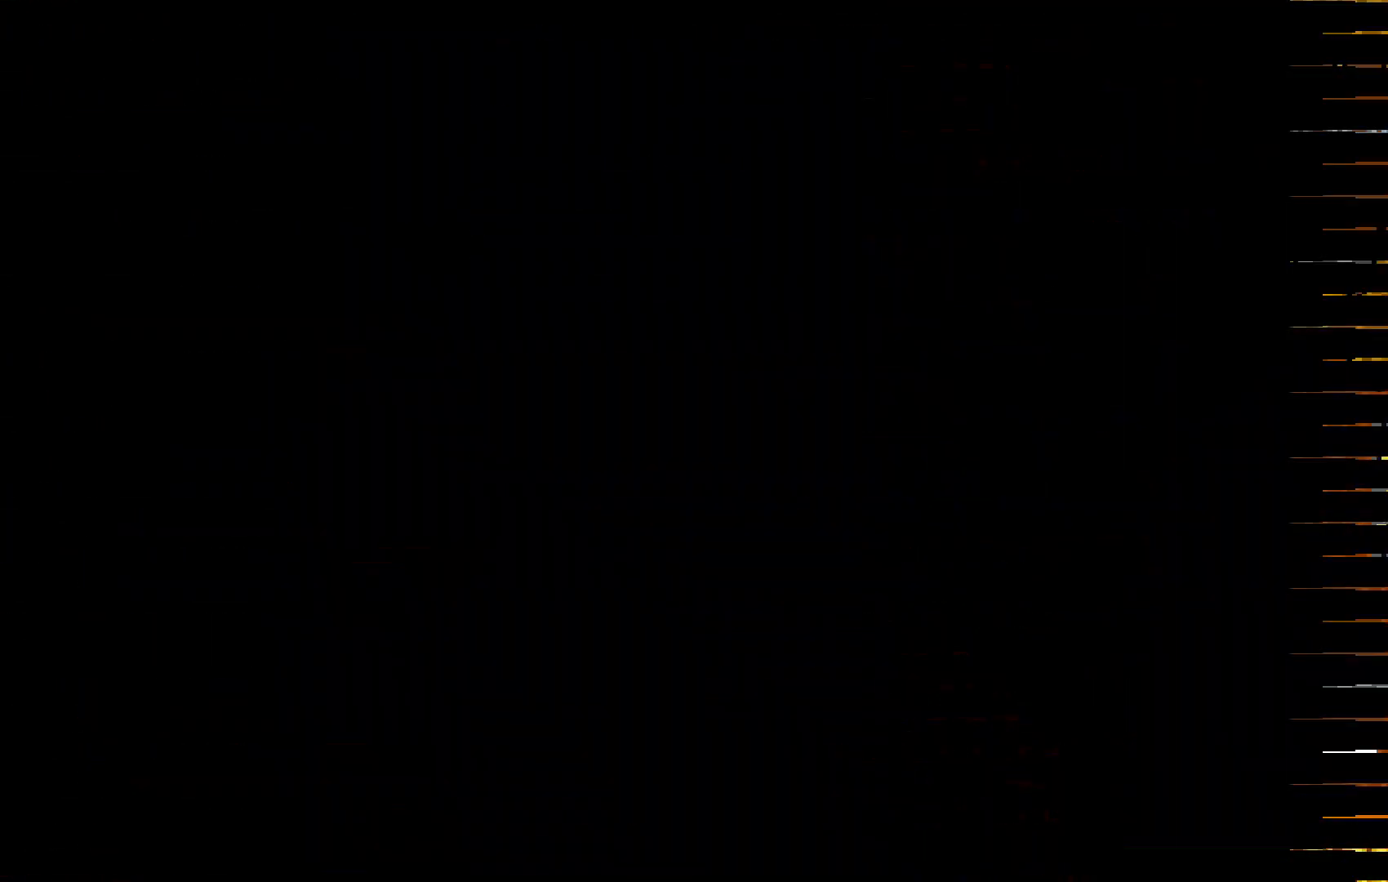
{"keys": [], "events": []}
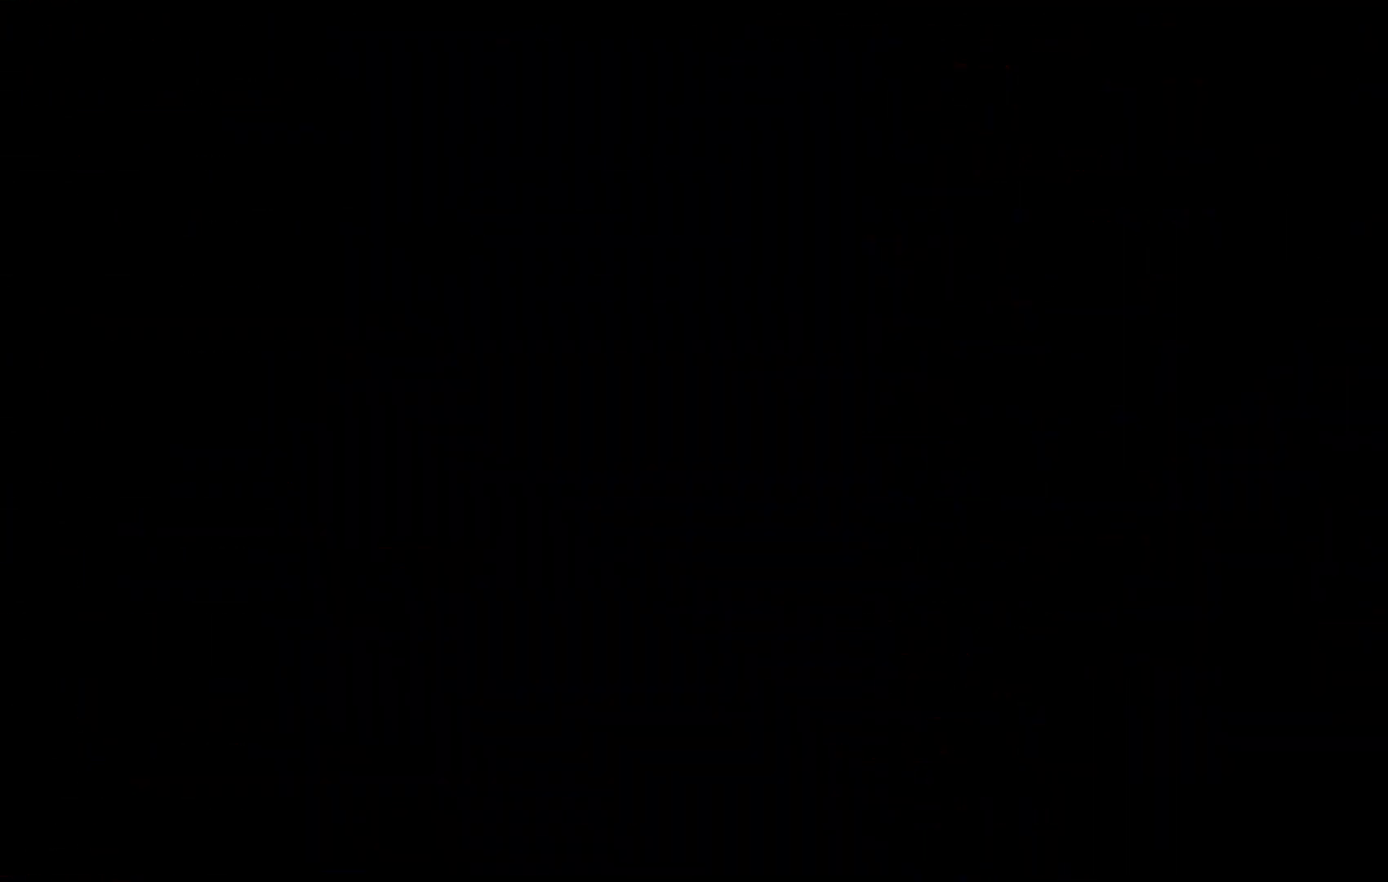
{"keys": [], "events": []}
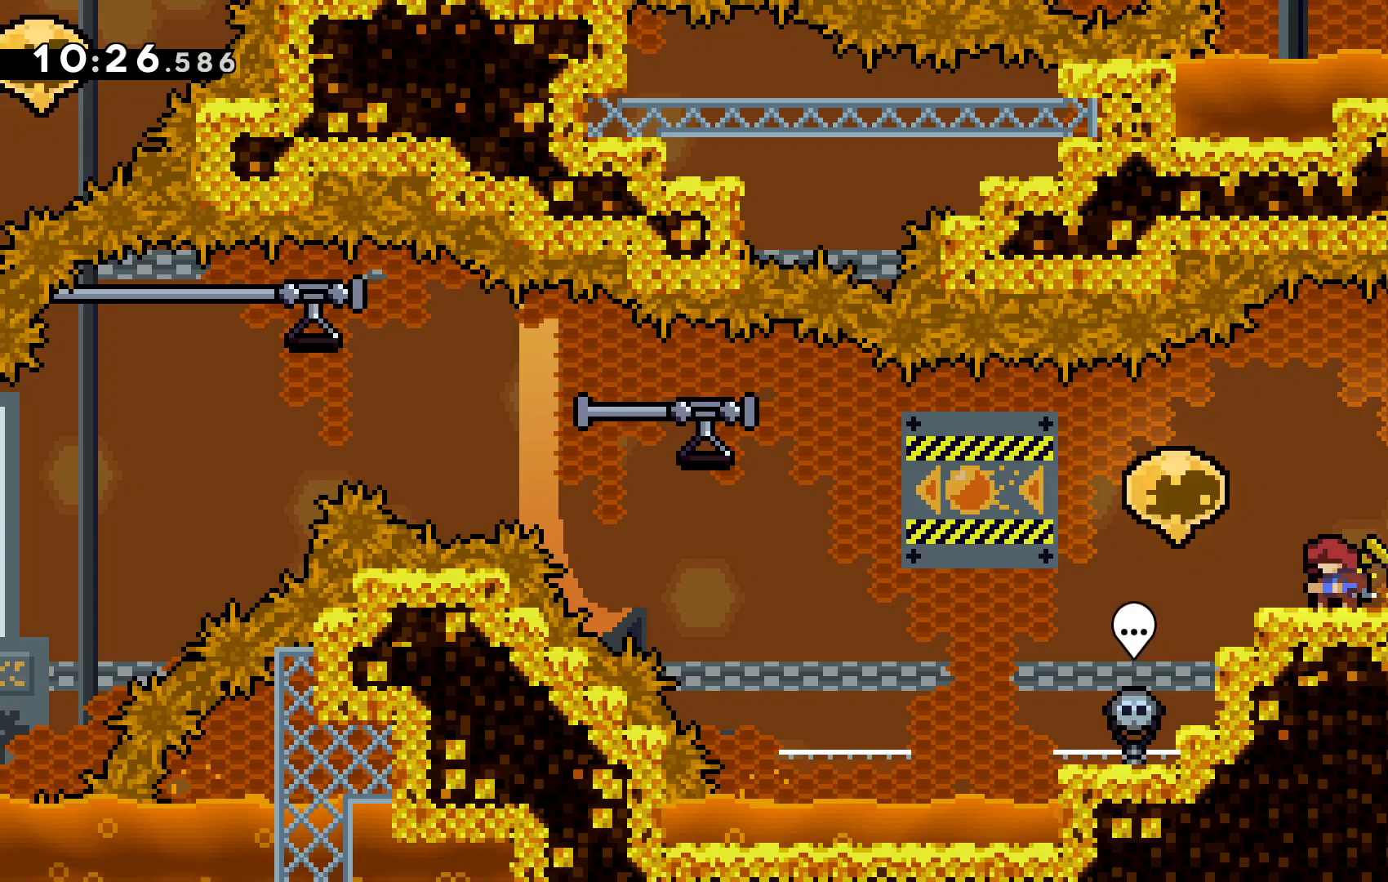
{"keys": ["left", "z"], "events": [[100, "left", "down"], [233, "c", "down"], [367, "c", "up"], [367, "z", "down"]]}
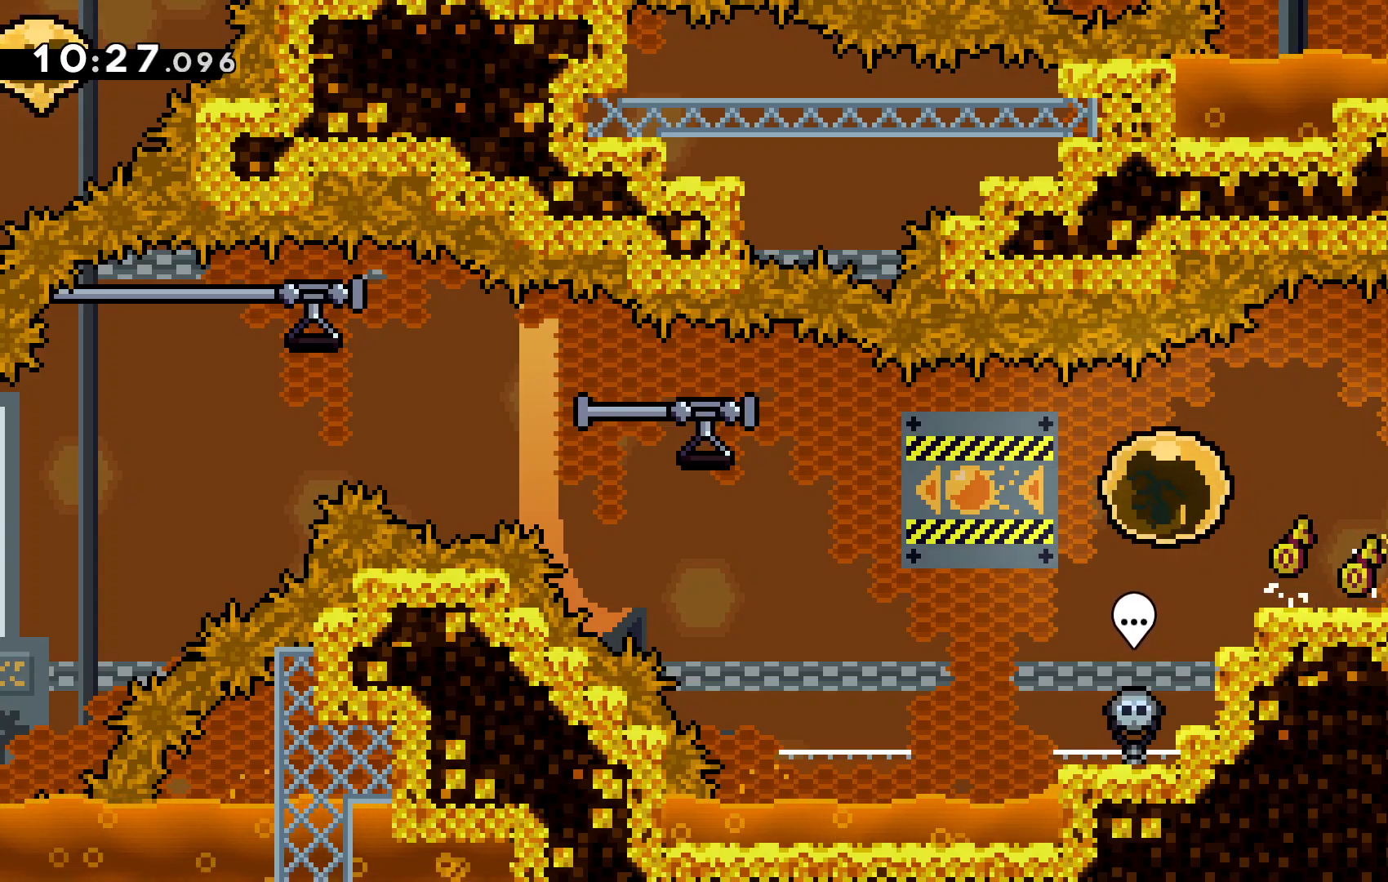
{"keys": ["left", "z"], "events": []}
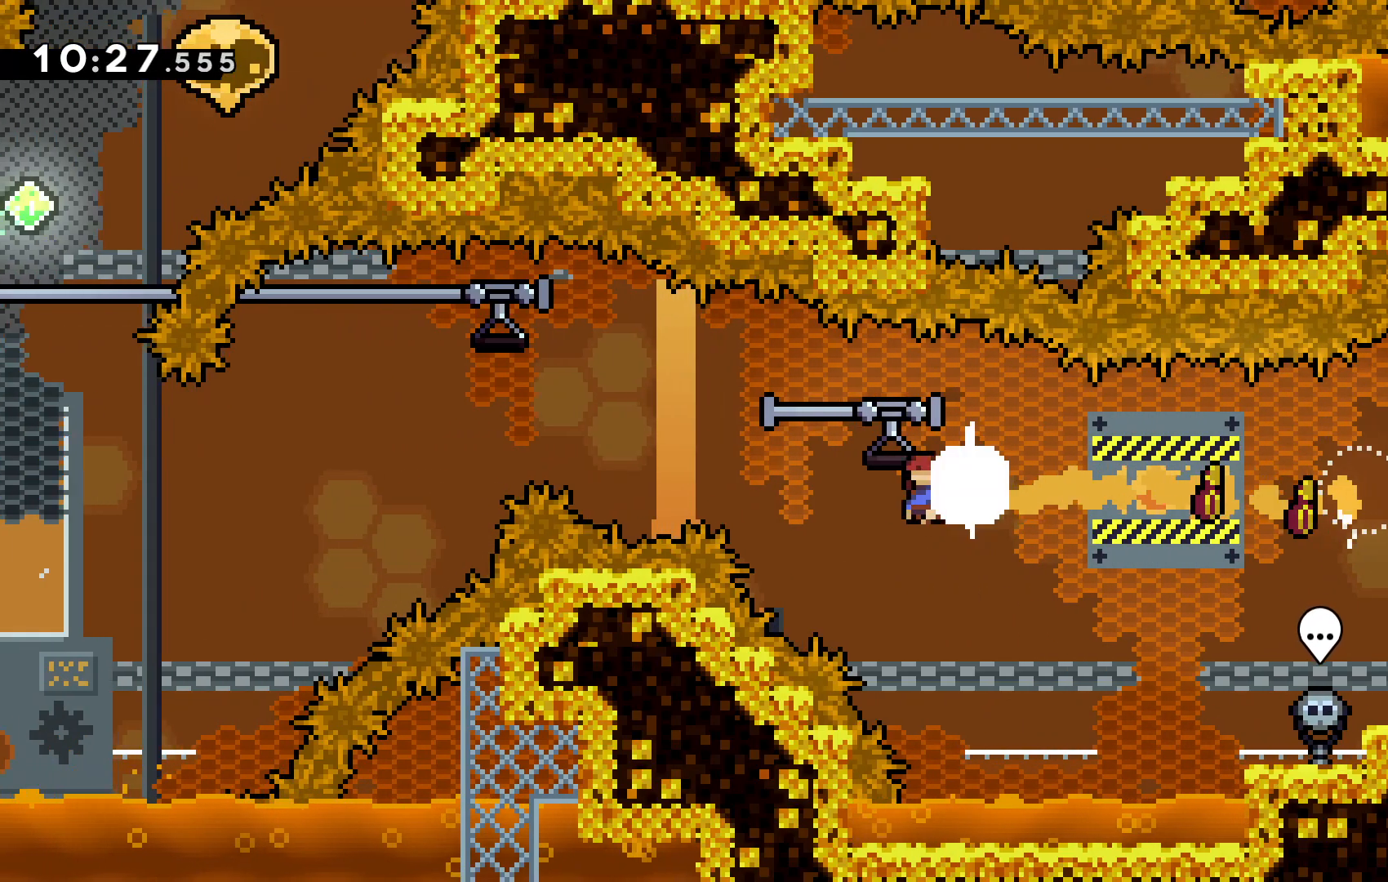
{"keys": ["left"]}